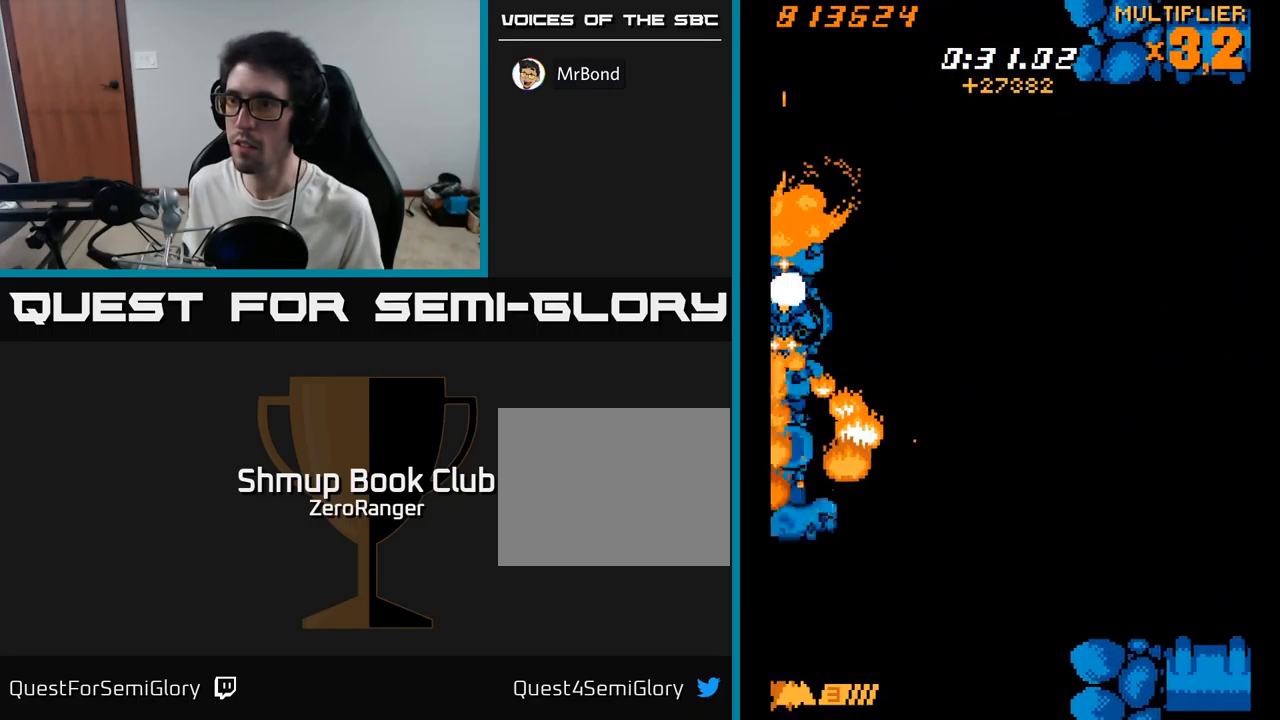
Gameplay with a controller (Xbox layout); each line is a JSON object with the inputs held at the frame after it. "events" lists button and stick changes between this image and that frame as [ms after this image, input, new state], when the widget could be followed in between. Not read: left_stick.
{"buttons": ["A", "DPAD_DOWN", "DPAD_RIGHT"], "right_stick": "center", "events": [[233, "DPAD_RIGHT", "down"], [350, "A", "down"], [433, "X", "up"]]}
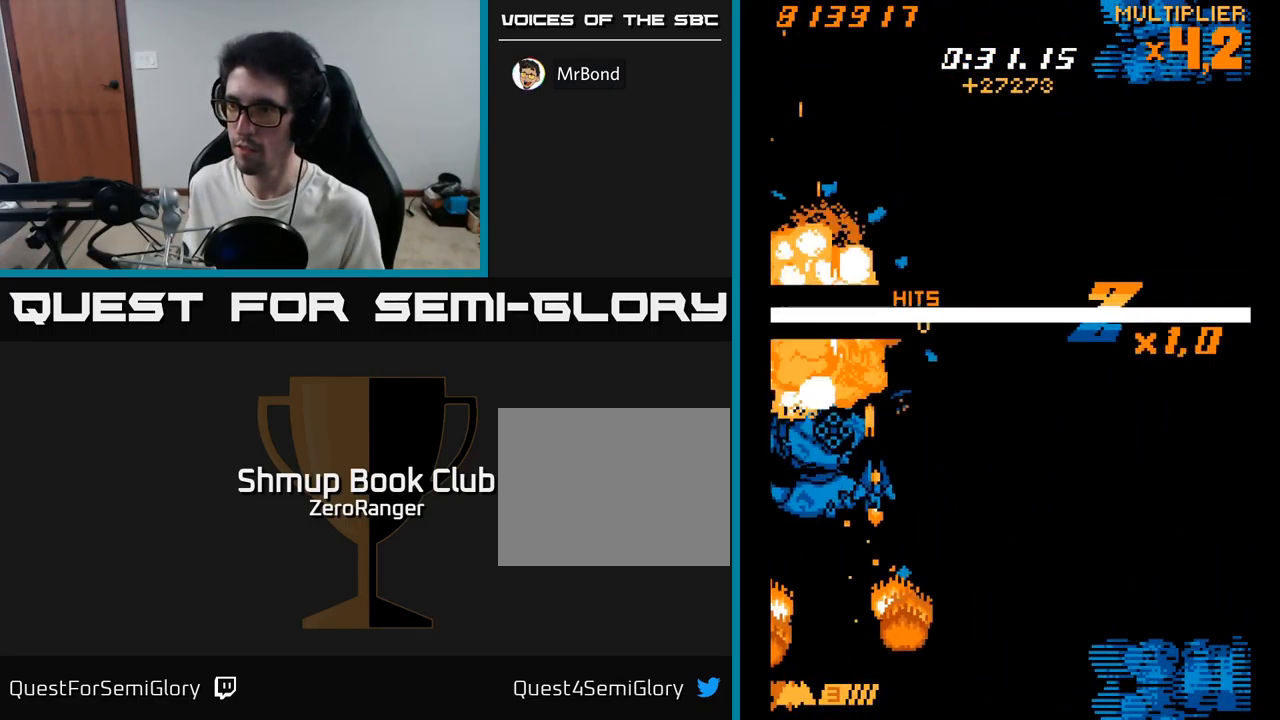
{"buttons": ["A"], "right_stick": "center", "events": [[16, "DPAD_DOWN", "up"], [350, "DPAD_RIGHT", "up"], [367, "DPAD_UP", "down"], [483, "DPAD_UP", "up"]]}
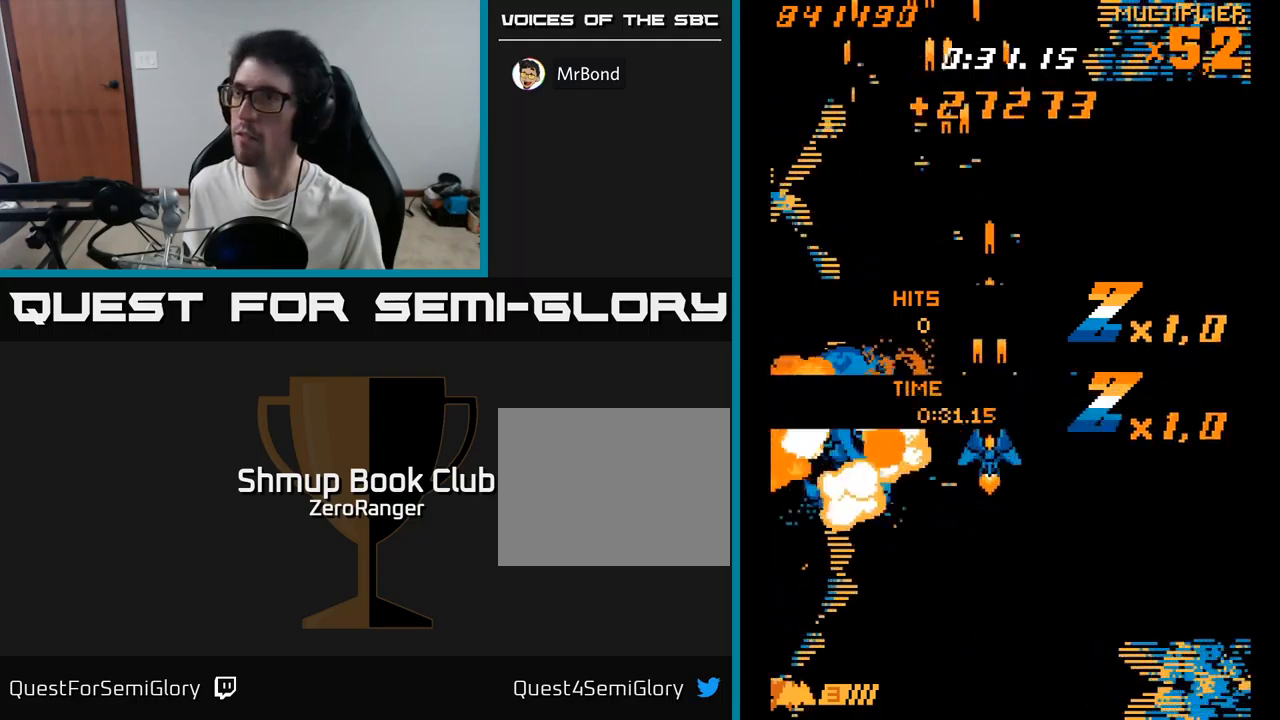
{"buttons": ["A", "DPAD_RIGHT"], "right_stick": "center", "events": [[433, "DPAD_RIGHT", "down"]]}
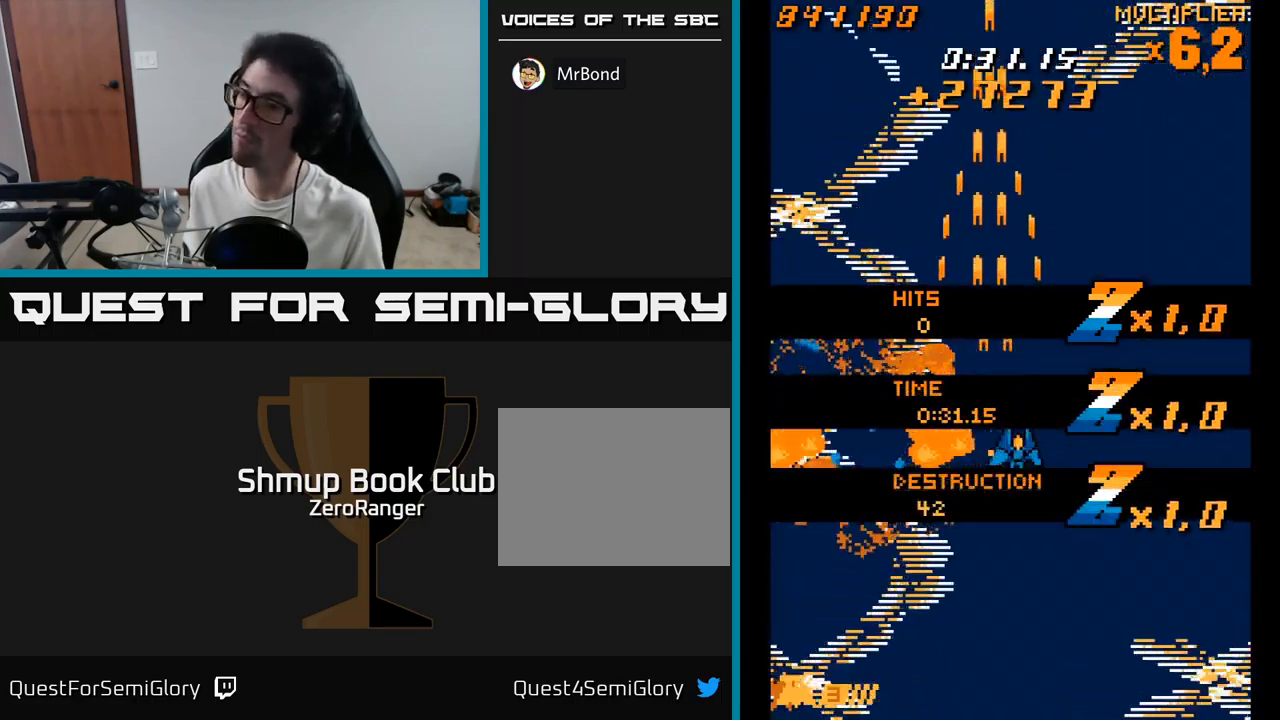
{"buttons": ["A", "DPAD_RIGHT"], "right_stick": "center", "events": [[183, "DPAD_RIGHT", "up"], [317, "DPAD_UP", "down"], [400, "DPAD_UP", "up"], [433, "DPAD_RIGHT", "down"]]}
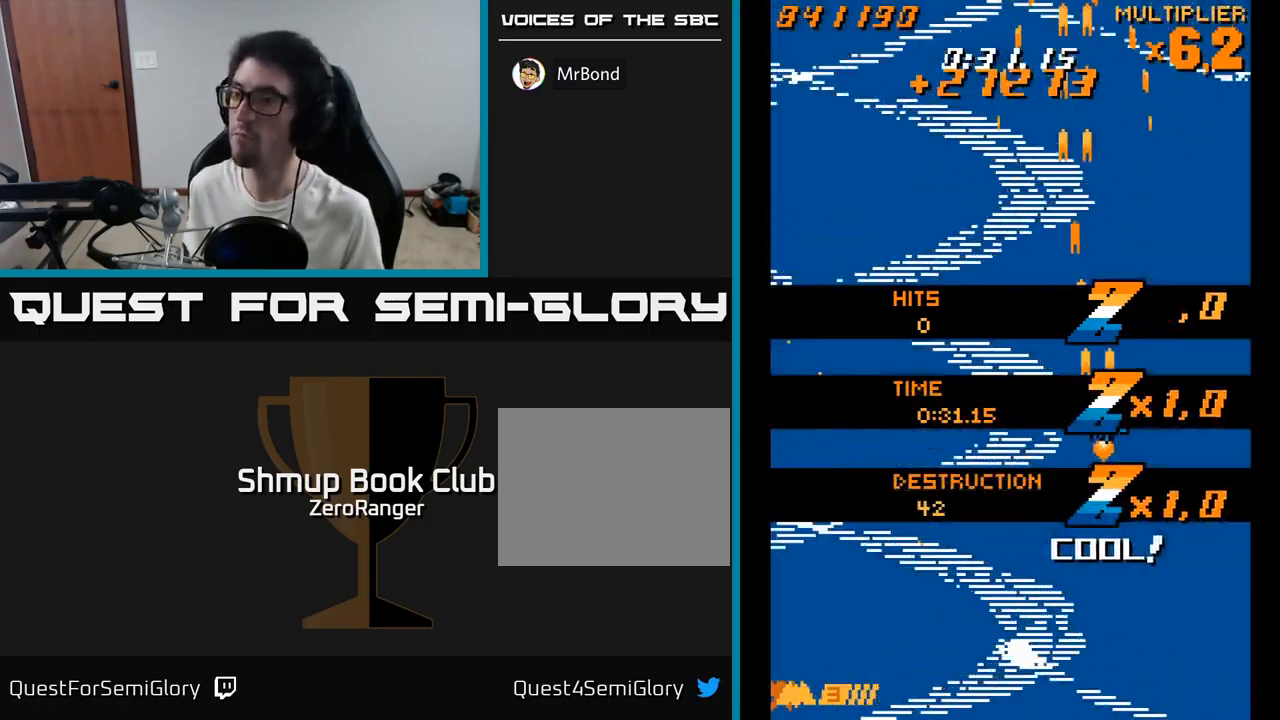
{"buttons": ["A"], "right_stick": "center", "events": [[67, "DPAD_RIGHT", "up"]]}
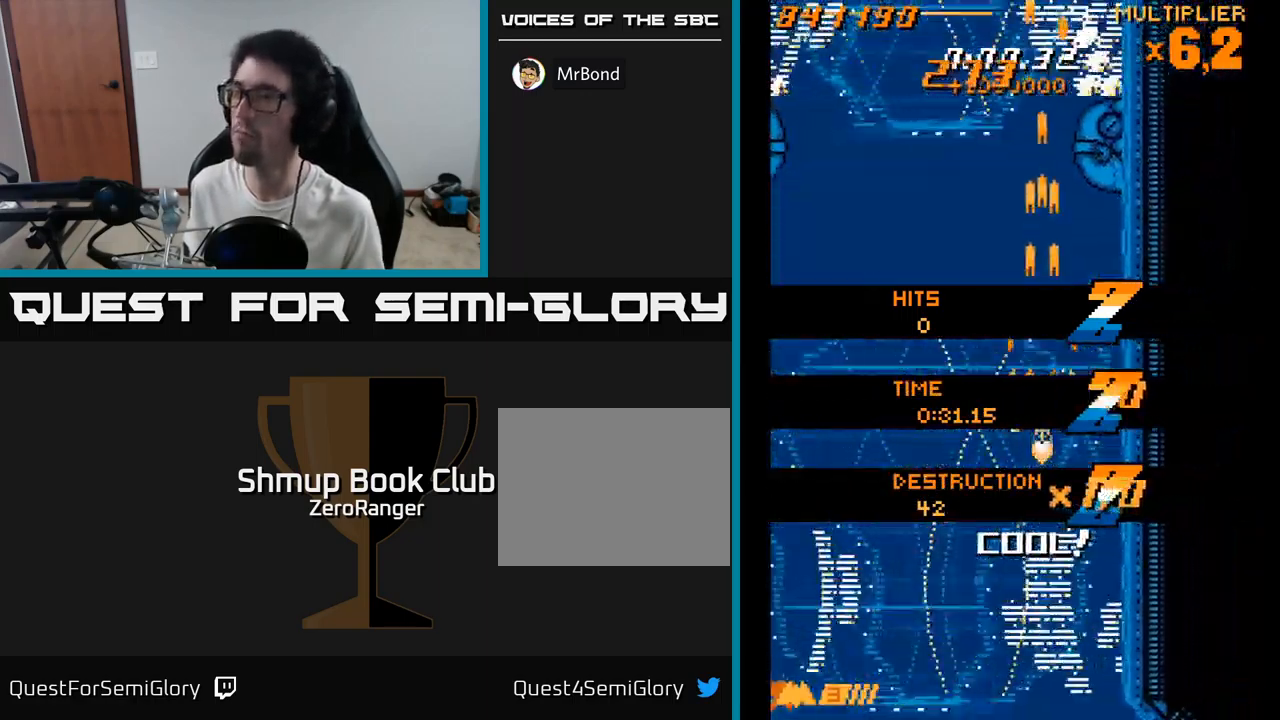
{"buttons": ["A", "DPAD_LEFT"], "right_stick": "center", "events": [[150, "DPAD_UP", "down"], [467, "DPAD_LEFT", "down"], [483, "DPAD_UP", "up"]]}
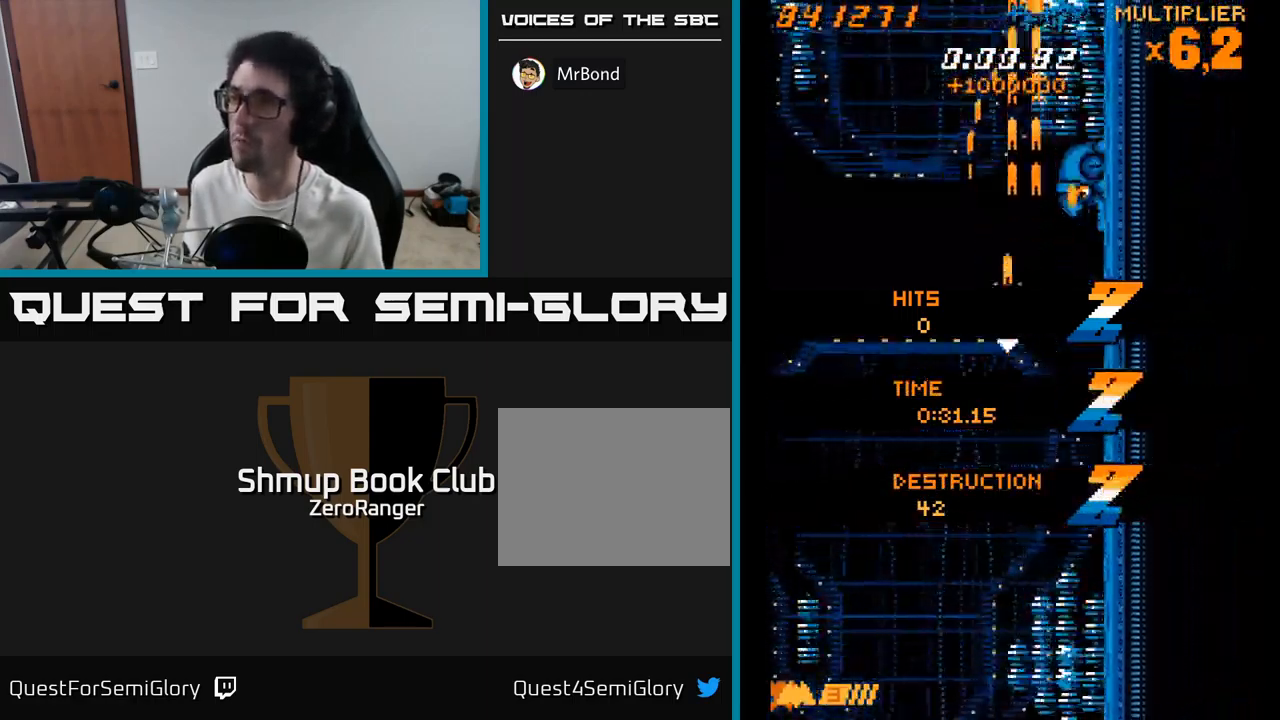
{"buttons": ["A"], "right_stick": "center", "events": [[50, "DPAD_LEFT", "up"], [67, "DPAD_DOWN", "down"], [100, "DPAD_RIGHT", "down"], [133, "DPAD_DOWN", "up"], [283, "DPAD_RIGHT", "up"]]}
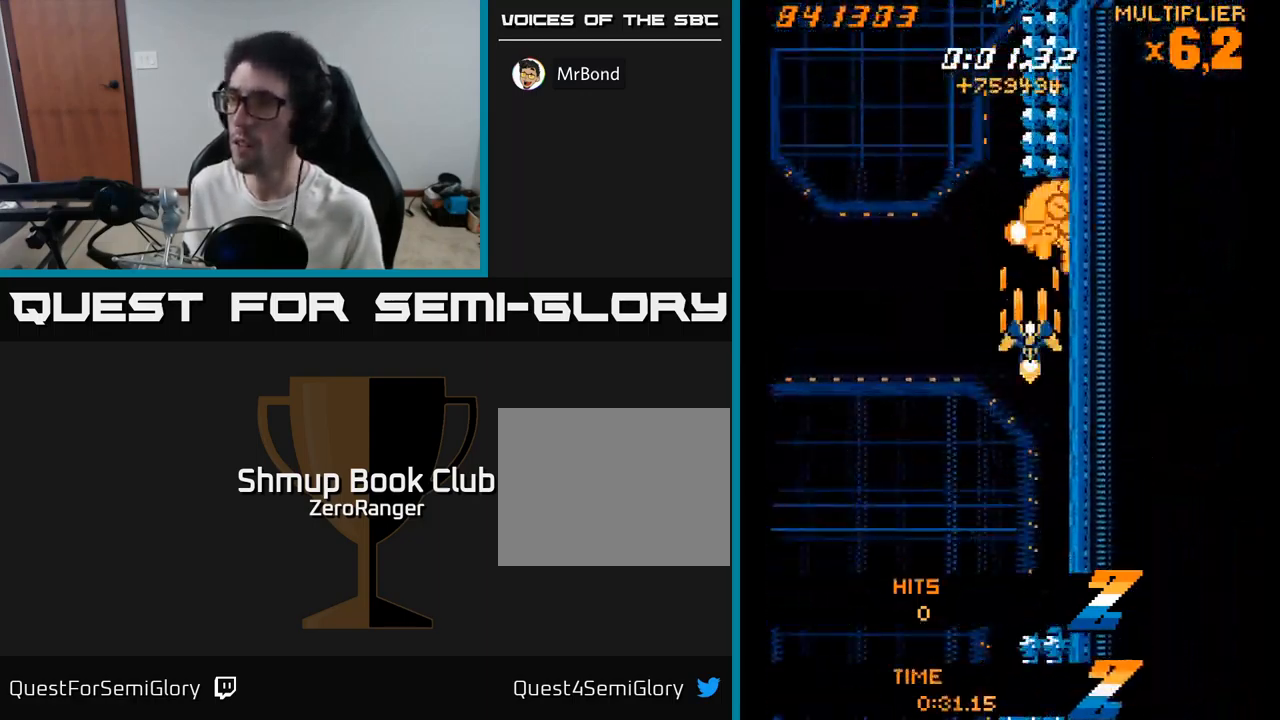
{"buttons": ["A", "DPAD_DOWN"], "right_stick": "center", "events": [[383, "DPAD_DOWN", "down"]]}
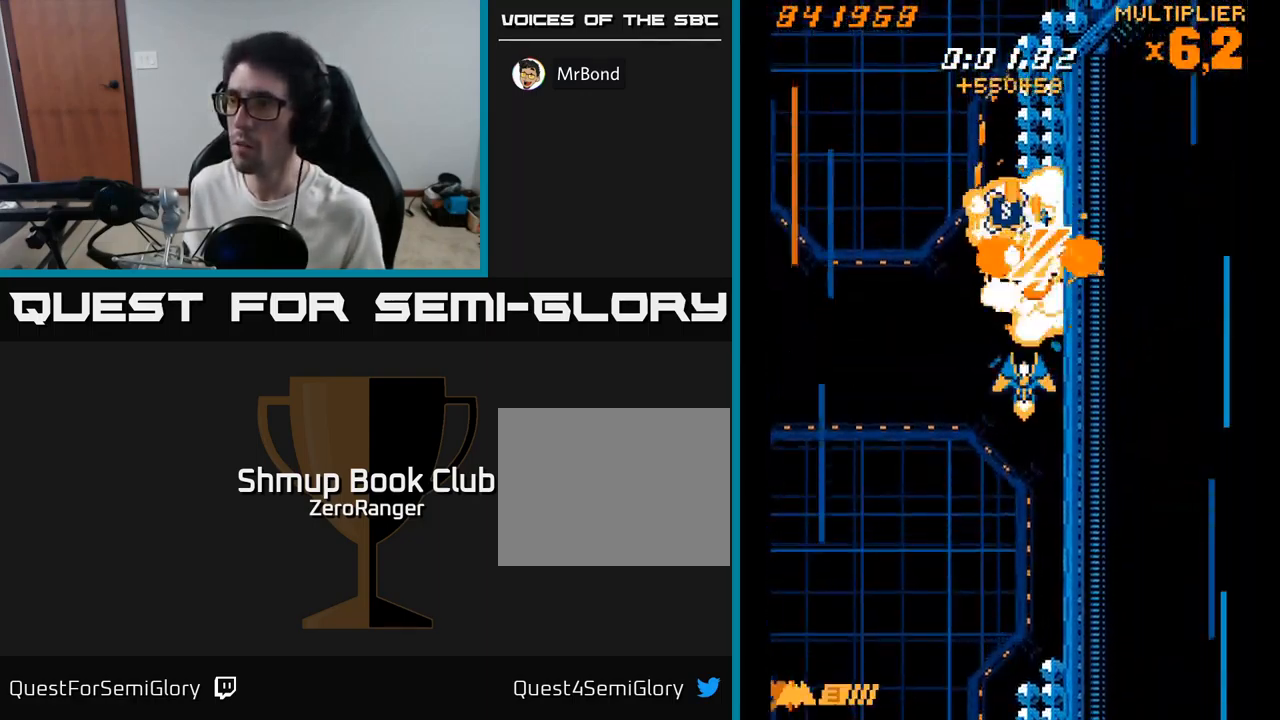
{"buttons": ["A", "DPAD_UP", "DPAD_LEFT"], "right_stick": "center", "events": [[17, "DPAD_LEFT", "down"], [317, "DPAD_DOWN", "up"], [500, "DPAD_UP", "down"]]}
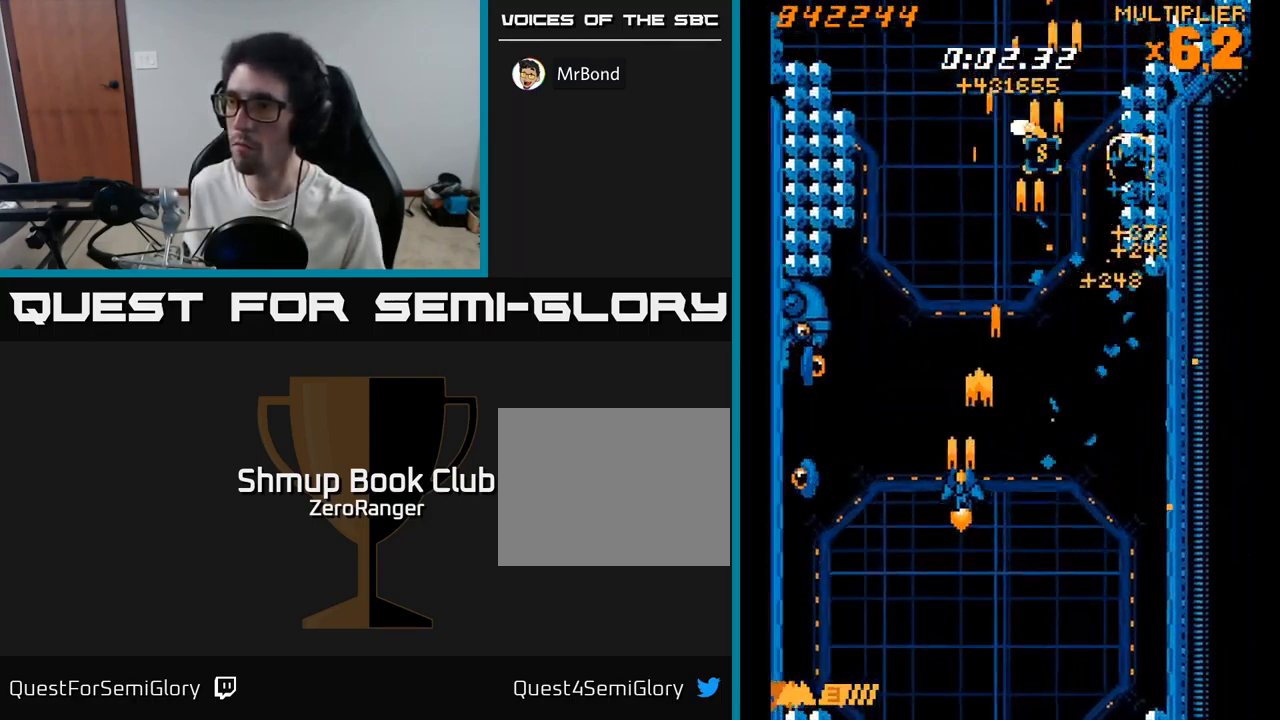
{"buttons": ["X"], "right_stick": "center", "events": [[133, "X", "down"], [183, "A", "up"], [300, "DPAD_LEFT", "up"], [350, "DPAD_UP", "up"]]}
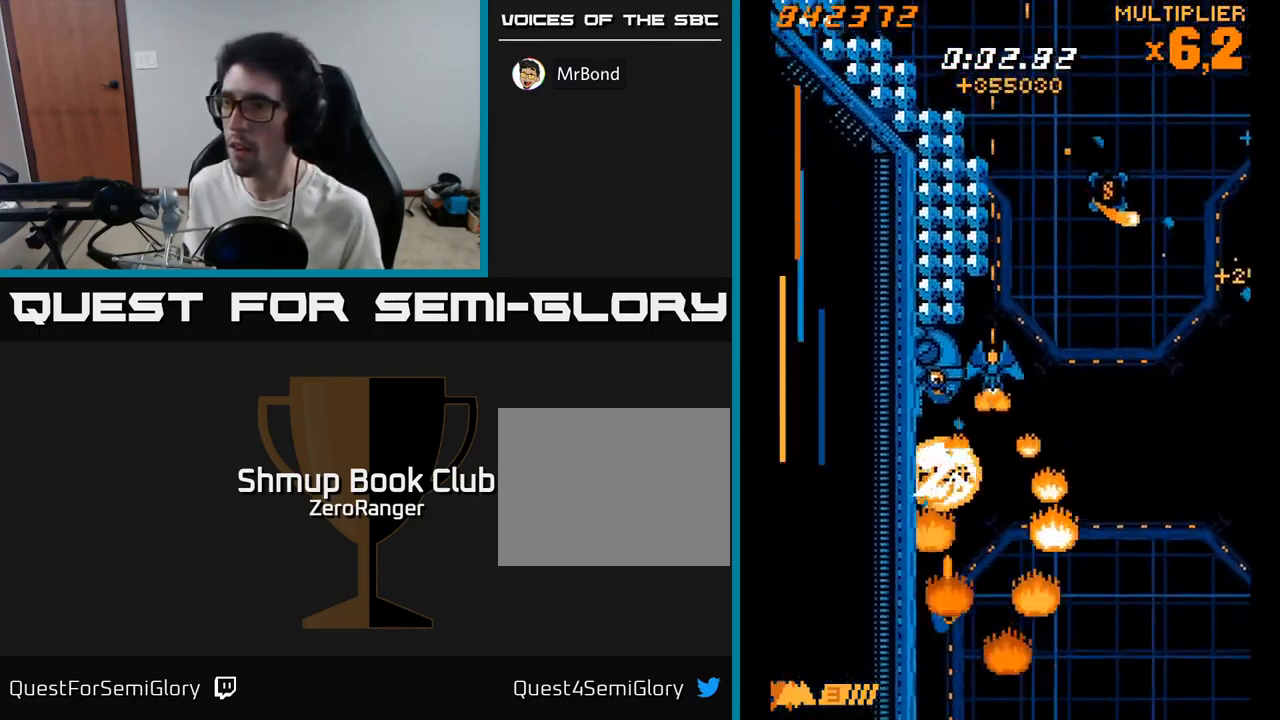
{"buttons": ["X"], "right_stick": "center", "events": [[150, "DPAD_UP", "down"], [283, "DPAD_UP", "up"]]}
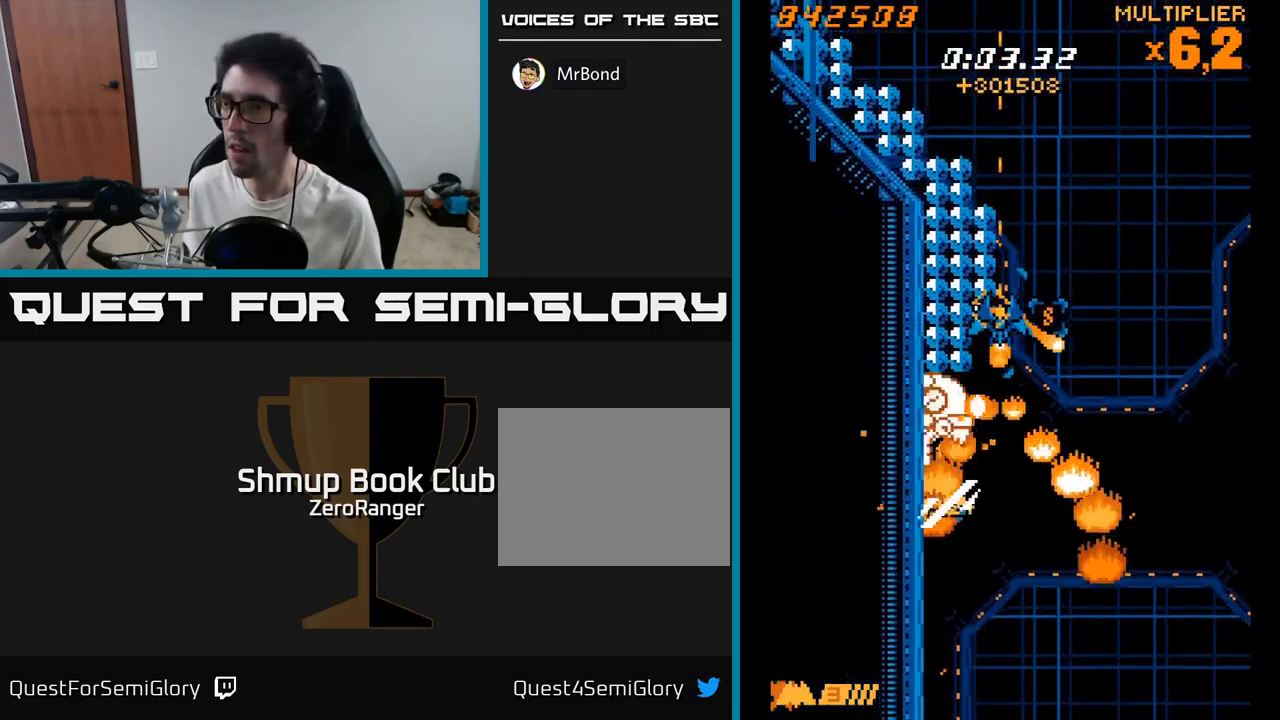
{"buttons": ["X"], "right_stick": "center", "events": [[133, "DPAD_DOWN", "down"], [283, "DPAD_DOWN", "up"], [399, "DPAD_DOWN", "down"], [483, "DPAD_DOWN", "up"]]}
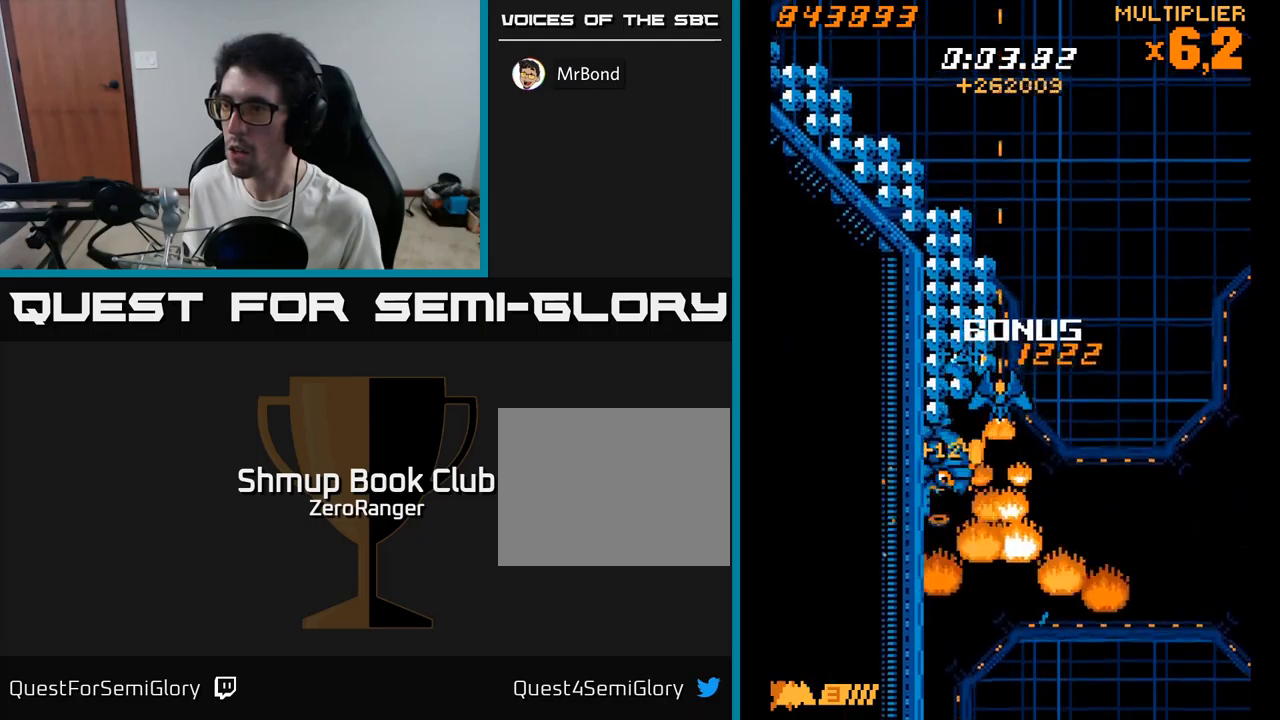
{"buttons": ["X"], "right_stick": "center", "events": []}
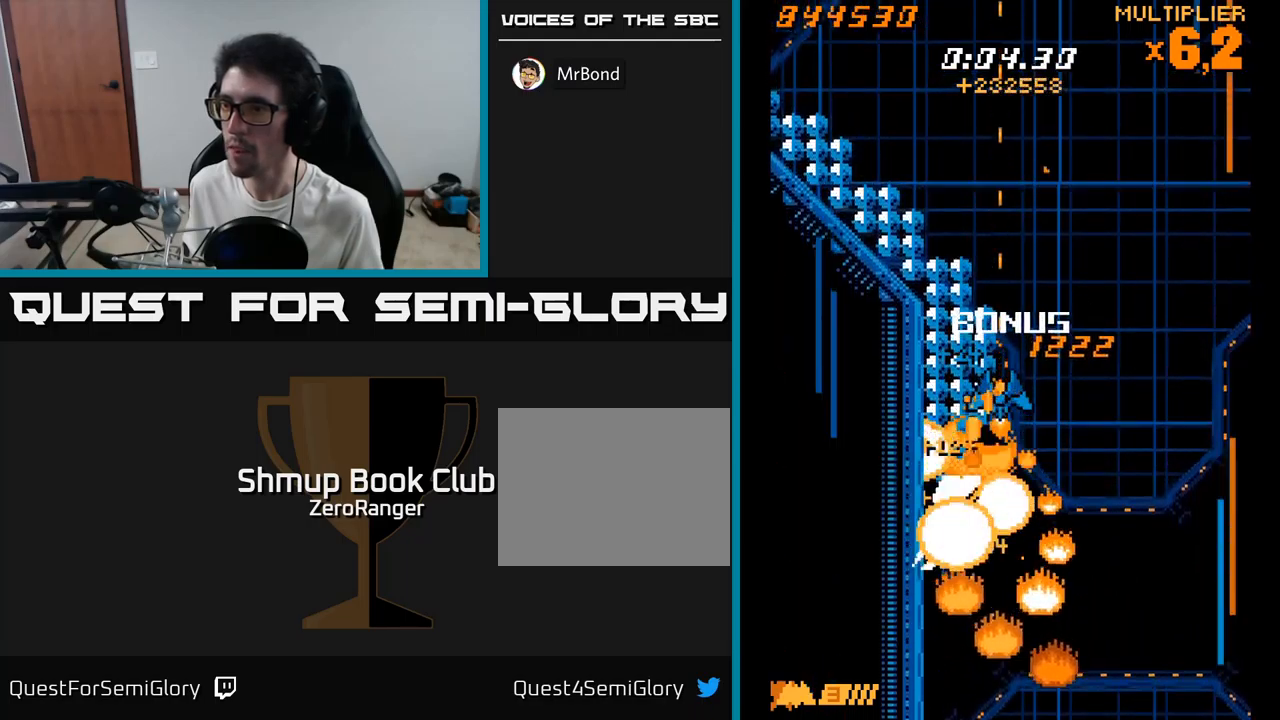
{"buttons": ["X", "DPAD_UP", "DPAD_LEFT"], "right_stick": "center", "events": [[200, "DPAD_RIGHT", "down"], [284, "DPAD_RIGHT", "up"], [300, "DPAD_UP", "down"], [317, "DPAD_LEFT", "down"]]}
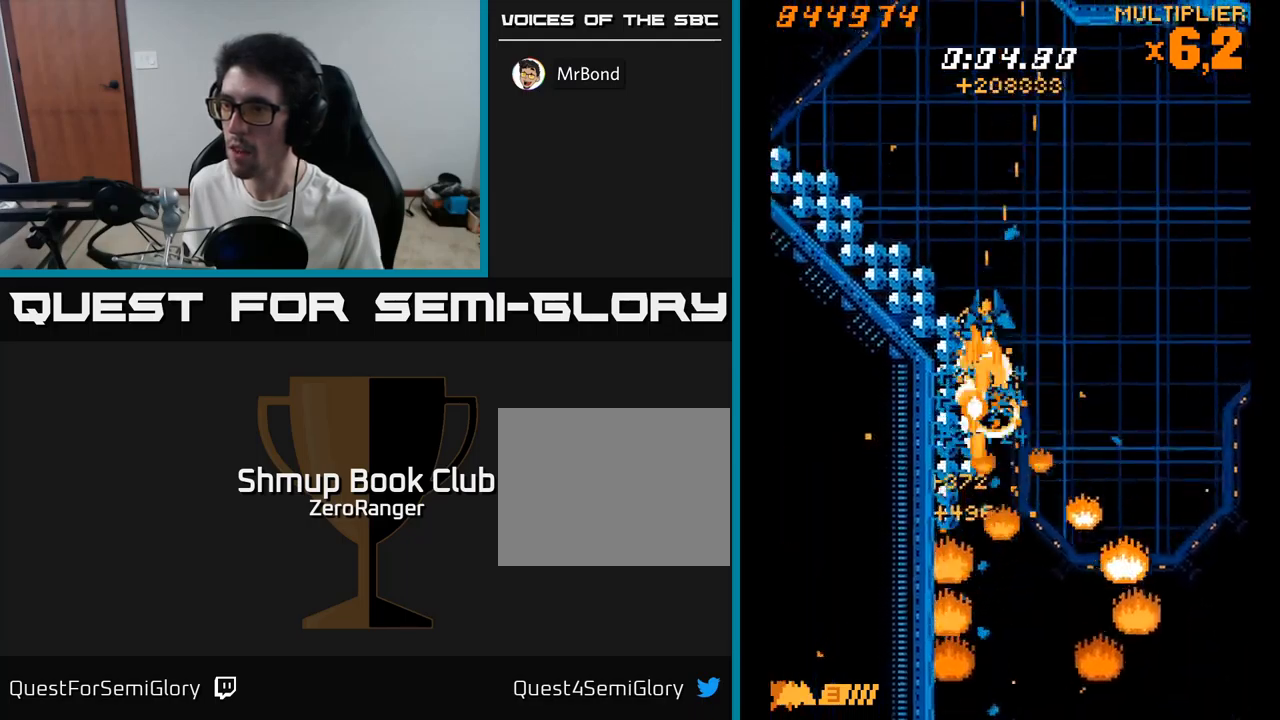
{"buttons": ["X", "DPAD_UP", "DPAD_LEFT"], "right_stick": "center", "events": []}
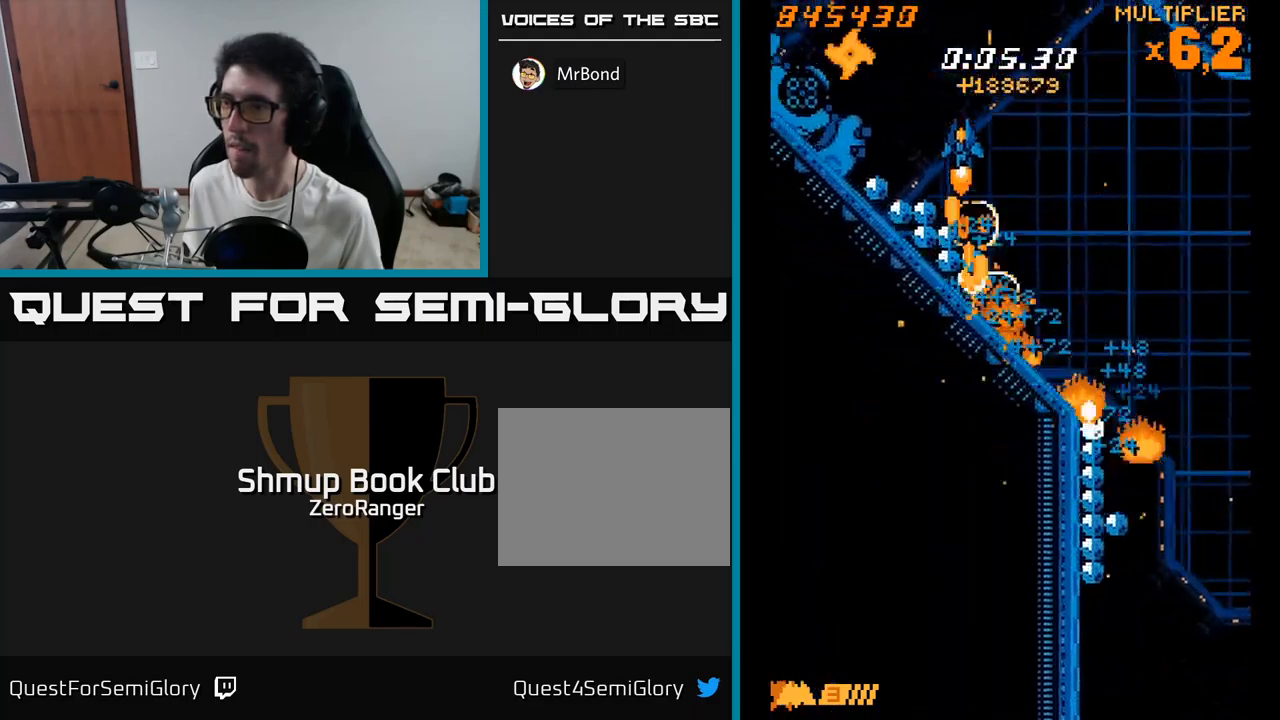
{"buttons": ["X", "DPAD_DOWN", "DPAD_RIGHT"], "right_stick": "center", "events": [[184, "DPAD_UP", "up"], [200, "DPAD_LEFT", "up"], [250, "DPAD_RIGHT", "down"], [284, "DPAD_DOWN", "down"]]}
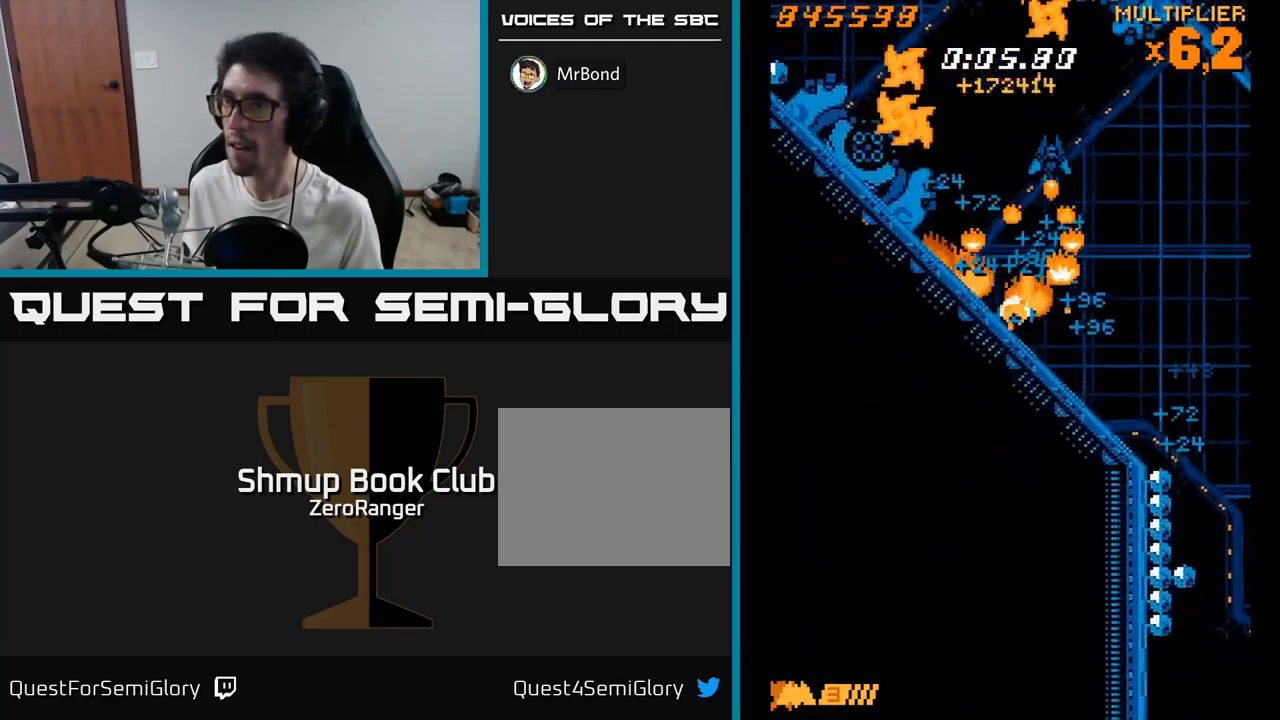
{"buttons": ["X", "DPAD_UP"], "right_stick": "center", "events": [[17, "DPAD_DOWN", "up"], [17, "DPAD_RIGHT", "up"], [50, "DPAD_UP", "down"], [184, "DPAD_LEFT", "down"], [250, "DPAD_UP", "up"], [334, "DPAD_DOWN", "down"], [417, "DPAD_DOWN", "up"], [434, "DPAD_UP", "down"], [450, "DPAD_LEFT", "up"]]}
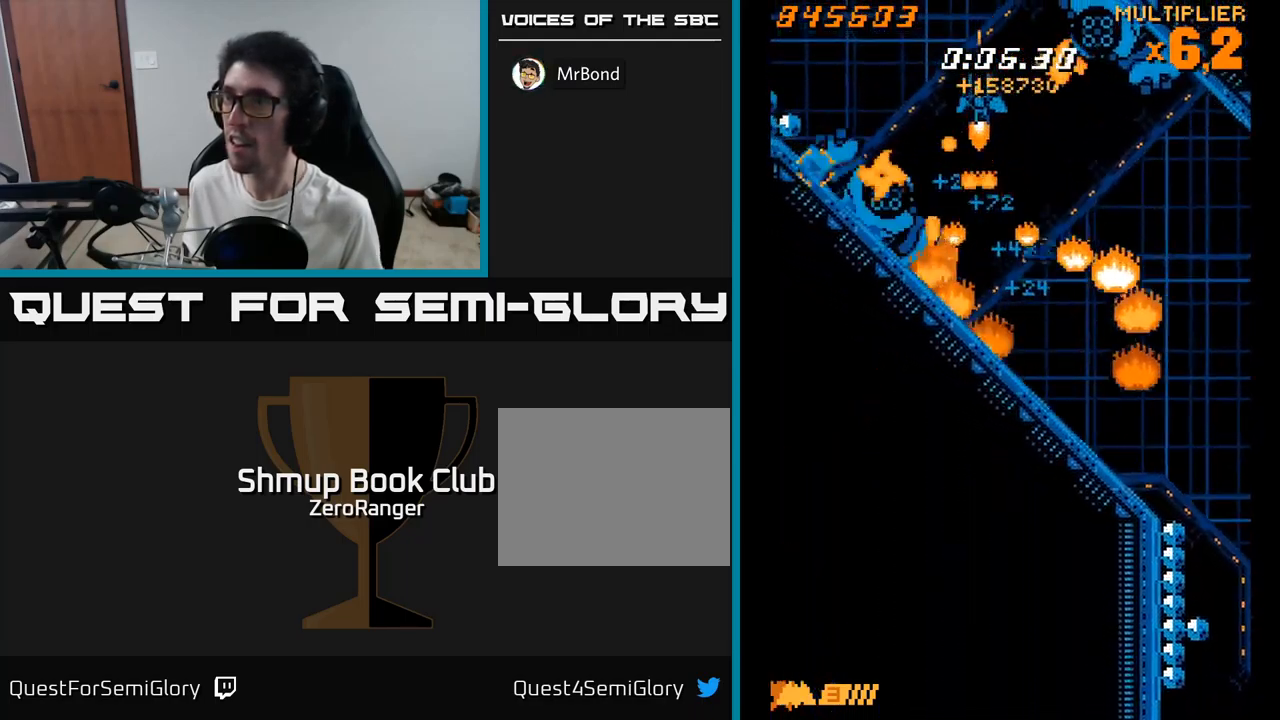
{"buttons": ["X", "DPAD_DOWN"], "right_stick": "center", "events": [[100, "DPAD_LEFT", "down"], [167, "DPAD_UP", "up"], [284, "DPAD_DOWN", "down"], [384, "DPAD_LEFT", "up"]]}
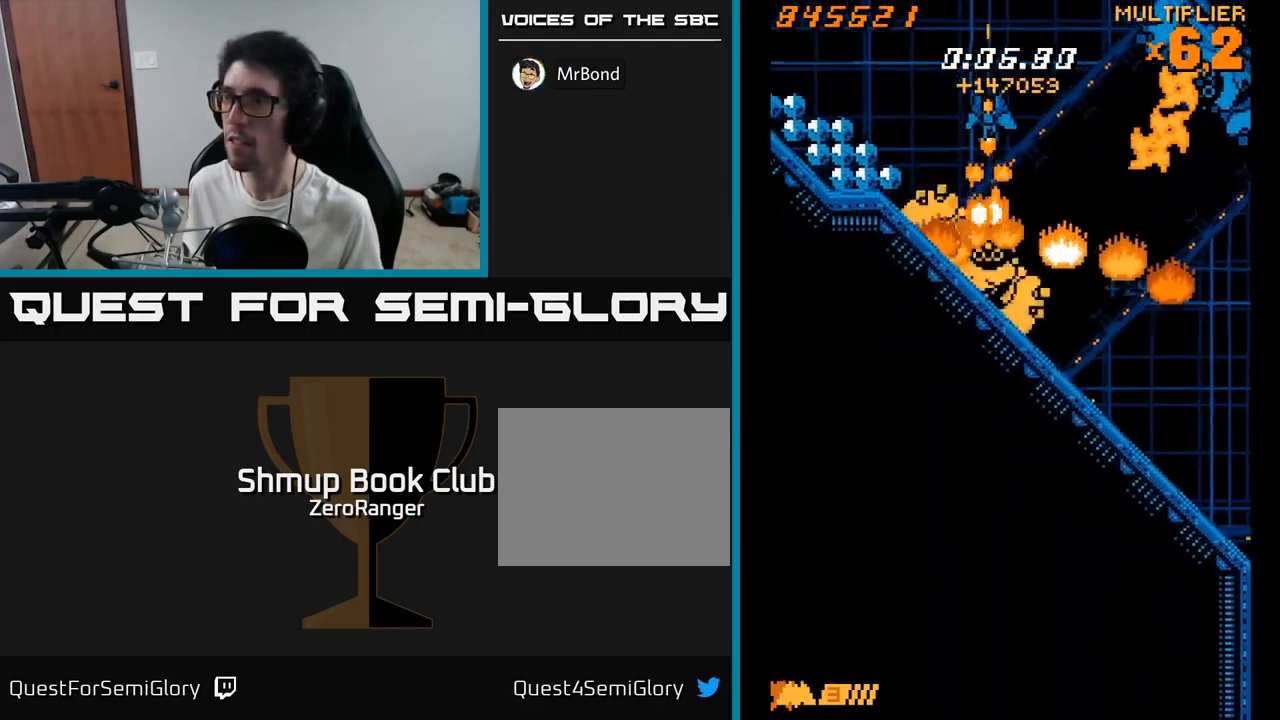
{"buttons": ["A", "DPAD_DOWN", "DPAD_RIGHT"], "right_stick": "center", "events": [[134, "DPAD_DOWN", "up"], [234, "DPAD_DOWN", "down"], [300, "DPAD_RIGHT", "down"], [400, "A", "down"], [484, "X", "up"]]}
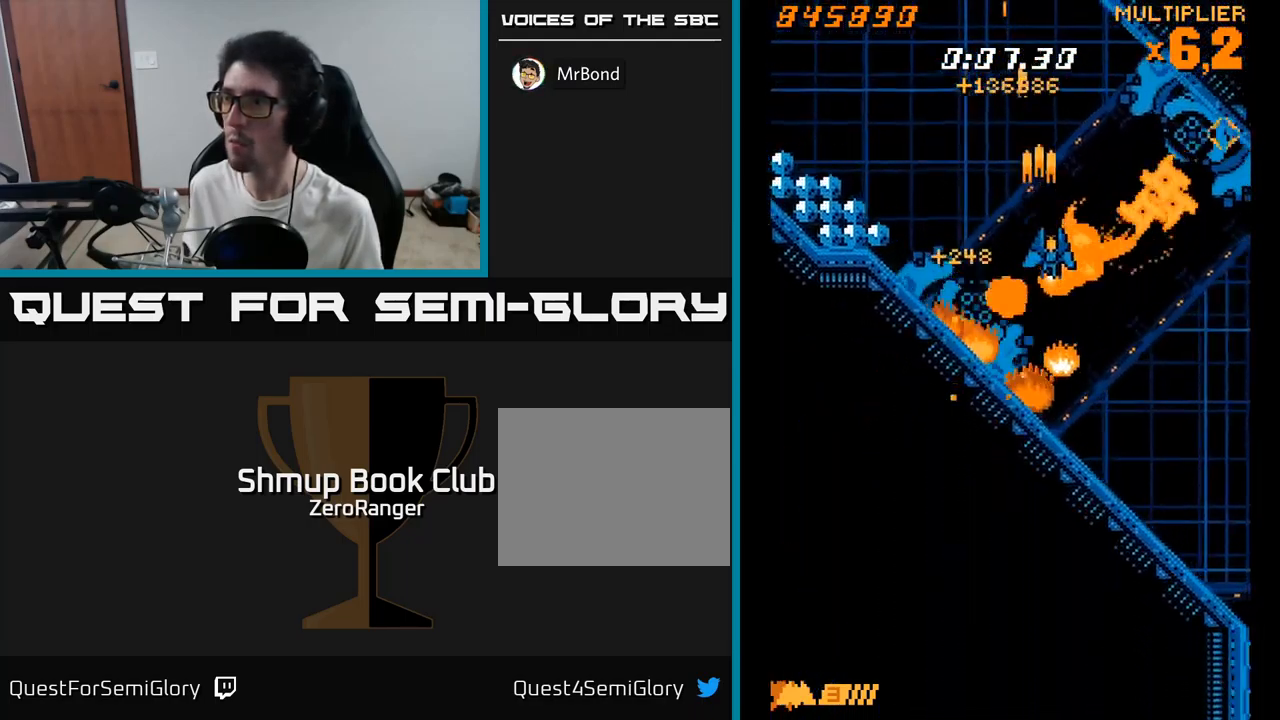
{"buttons": ["A", "DPAD_DOWN"], "right_stick": "center", "events": [[117, "DPAD_DOWN", "up"], [167, "DPAD_DOWN", "down"], [367, "DPAD_RIGHT", "up"]]}
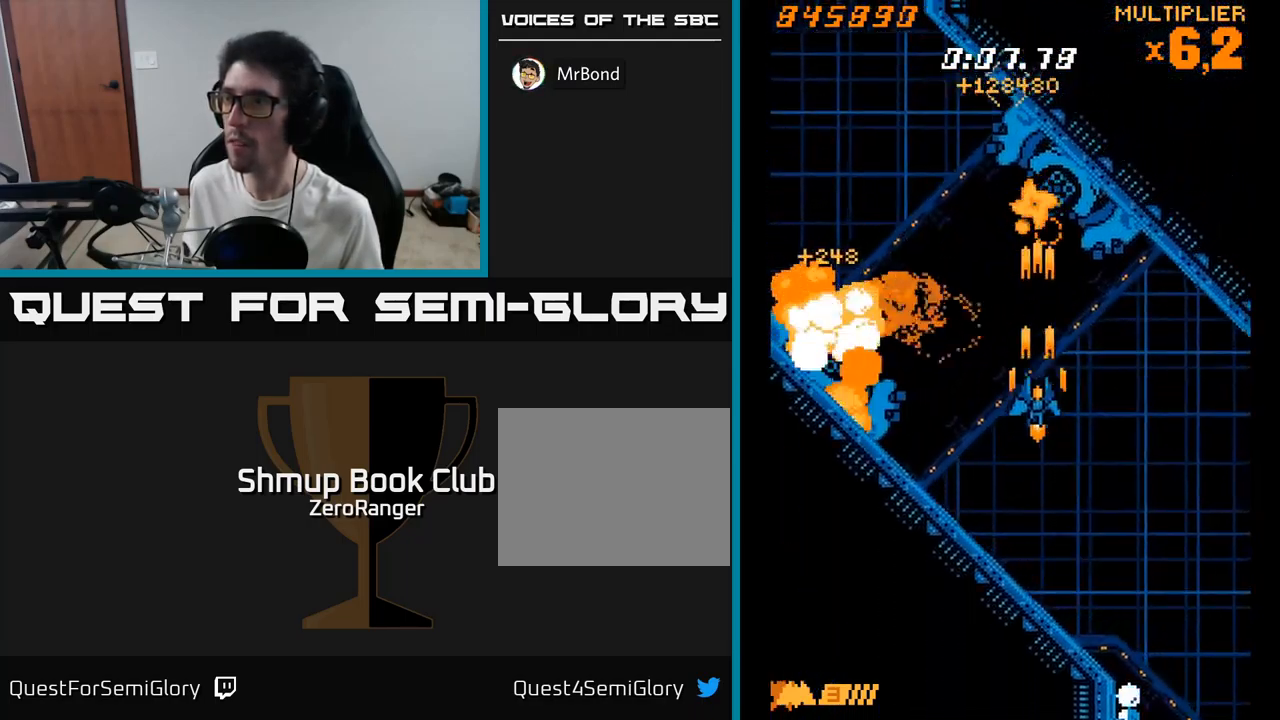
{"buttons": ["A", "DPAD_UP", "DPAD_LEFT"], "right_stick": "center", "events": [[17, "DPAD_DOWN", "up"], [84, "DPAD_UP", "down"], [184, "DPAD_RIGHT", "down"], [200, "DPAD_UP", "up"], [300, "DPAD_RIGHT", "up"], [334, "DPAD_UP", "down"], [350, "DPAD_LEFT", "down"]]}
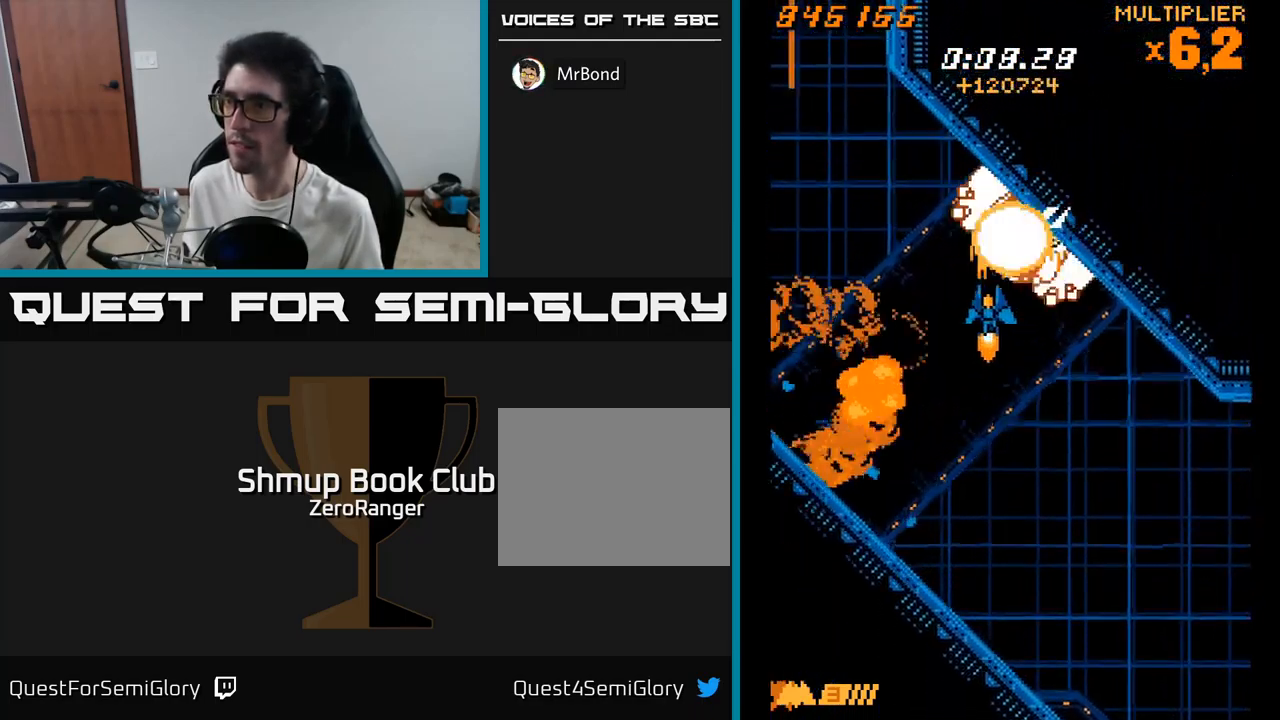
{"buttons": ["X", "DPAD_LEFT"], "right_stick": "center", "events": [[117, "DPAD_UP", "up"], [250, "X", "down"], [284, "A", "up"]]}
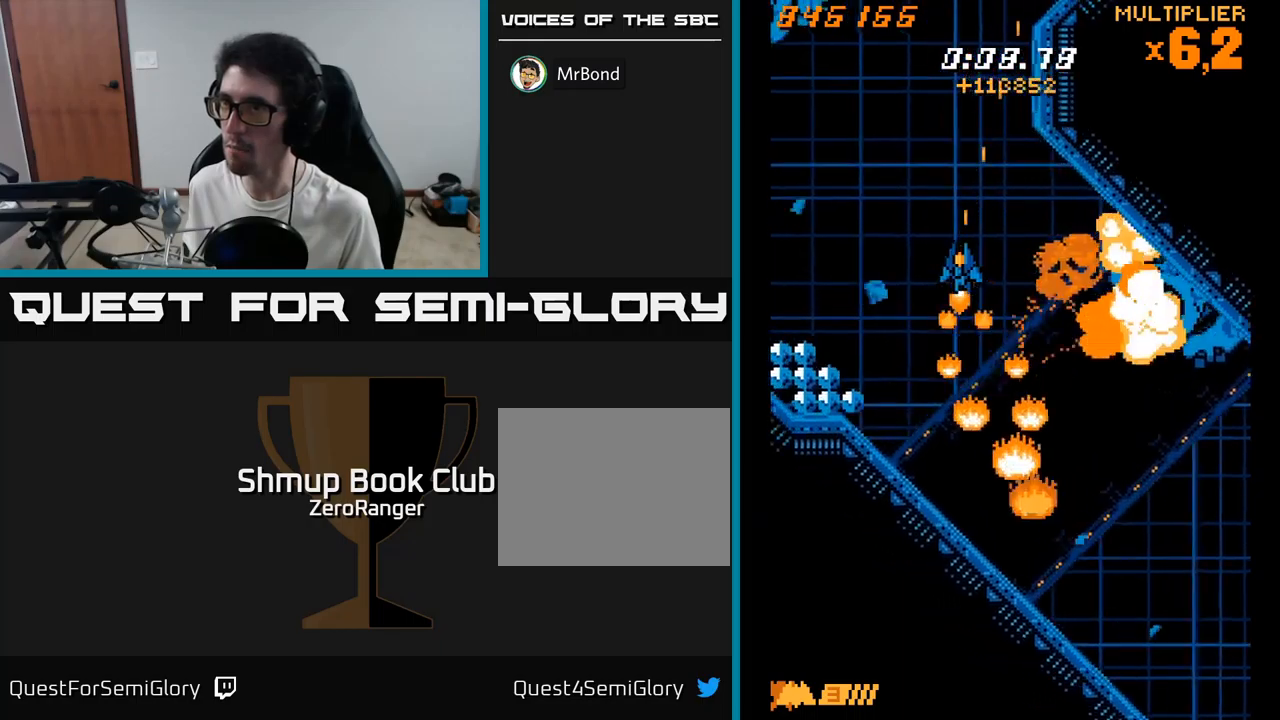
{"buttons": ["X", "DPAD_LEFT"], "right_stick": "center", "events": [[216, "DPAD_DOWN", "down"], [350, "DPAD_DOWN", "up"]]}
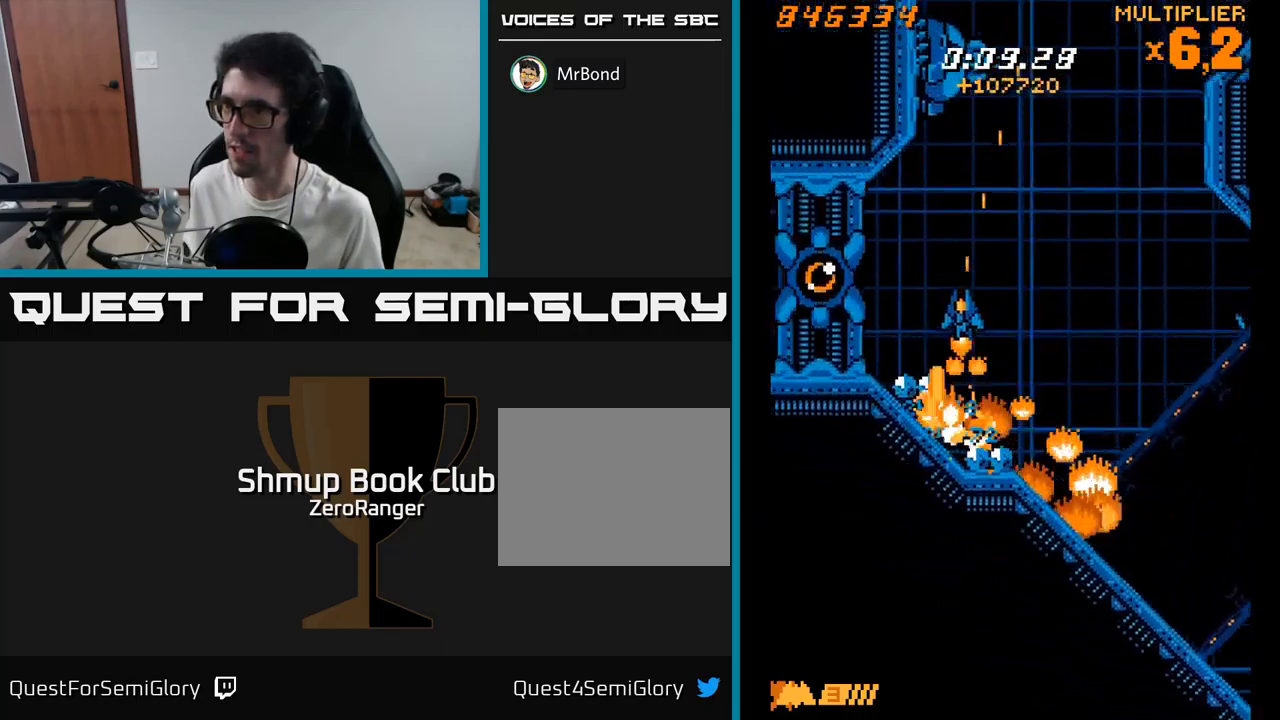
{"buttons": ["X", "DPAD_LEFT"], "right_stick": "center", "events": [[166, "DPAD_LEFT", "up"], [200, "DPAD_RIGHT", "down"], [266, "DPAD_RIGHT", "up"], [283, "DPAD_UP", "down"], [333, "DPAD_LEFT", "down"], [416, "DPAD_UP", "up"]]}
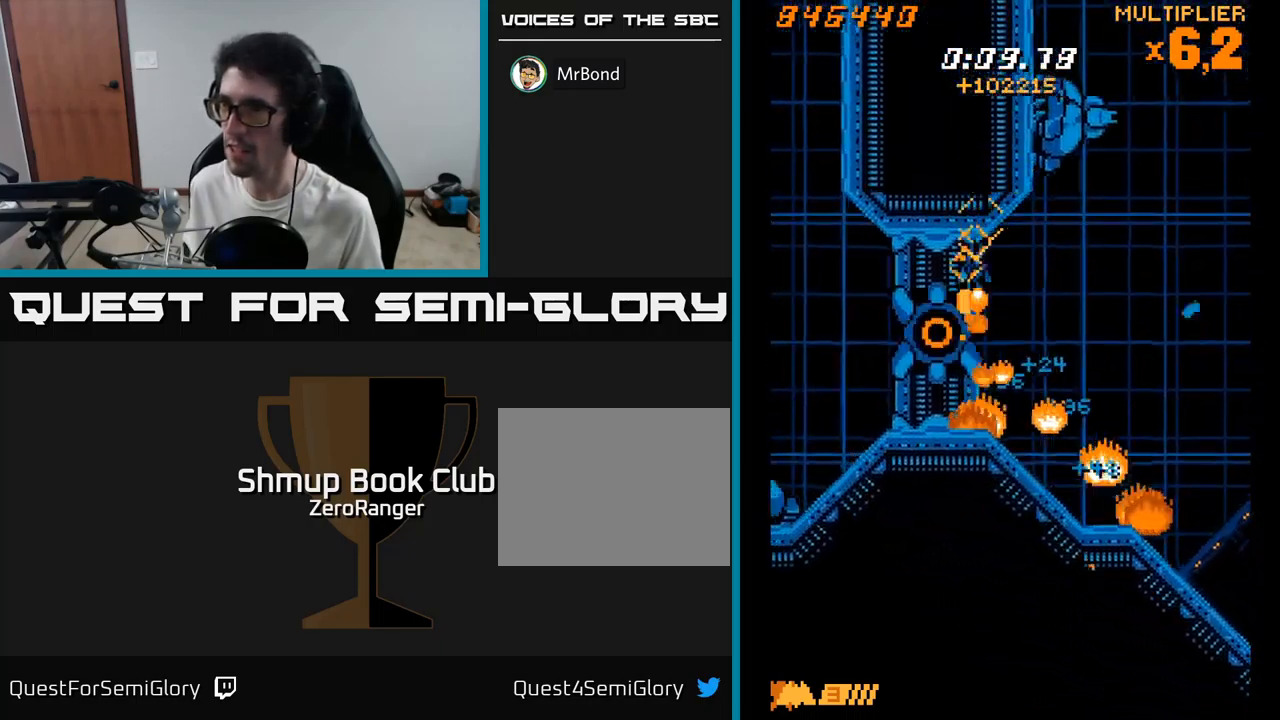
{"buttons": ["X"], "right_stick": "center", "events": [[33, "DPAD_LEFT", "up"], [166, "DPAD_DOWN", "down"], [266, "DPAD_DOWN", "up"], [400, "DPAD_DOWN", "down"], [500, "DPAD_DOWN", "up"]]}
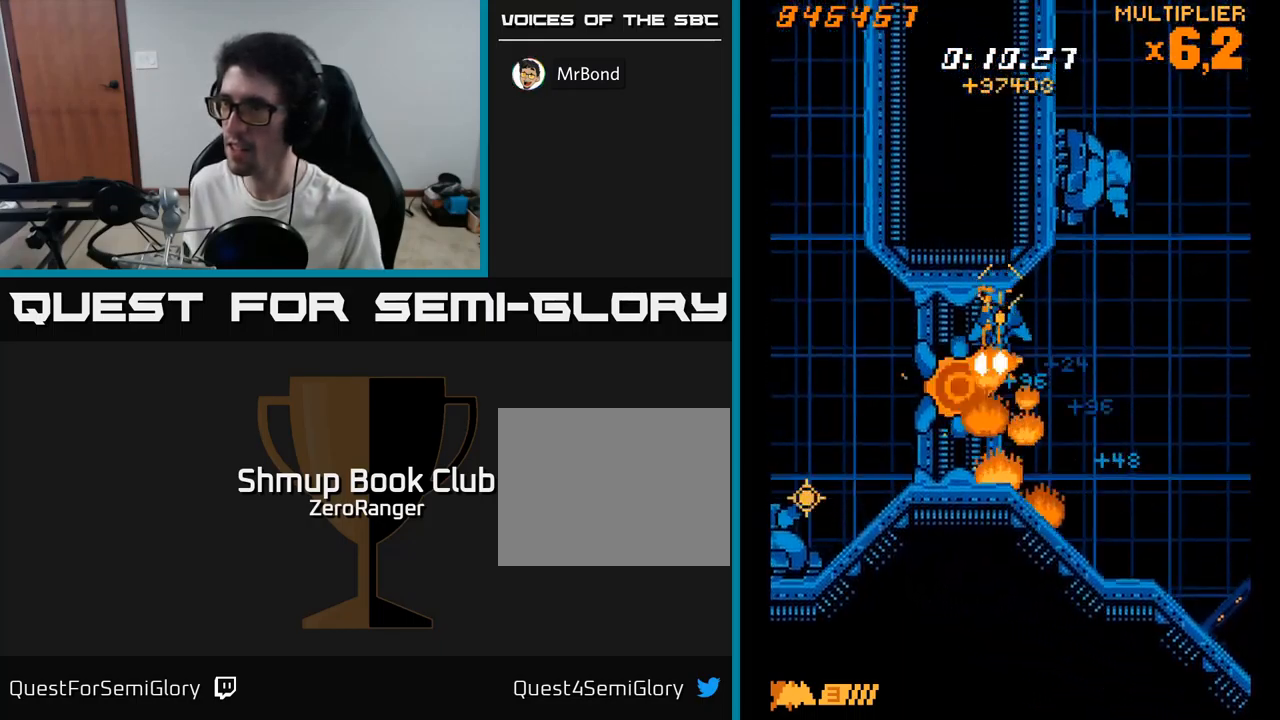
{"buttons": ["A", "DPAD_DOWN", "DPAD_RIGHT"], "right_stick": "center", "events": [[100, "DPAD_DOWN", "down"], [116, "DPAD_LEFT", "down"], [216, "DPAD_LEFT", "up"], [266, "DPAD_DOWN", "up"], [366, "DPAD_RIGHT", "down"], [383, "DPAD_DOWN", "down"], [433, "A", "down"], [500, "X", "up"]]}
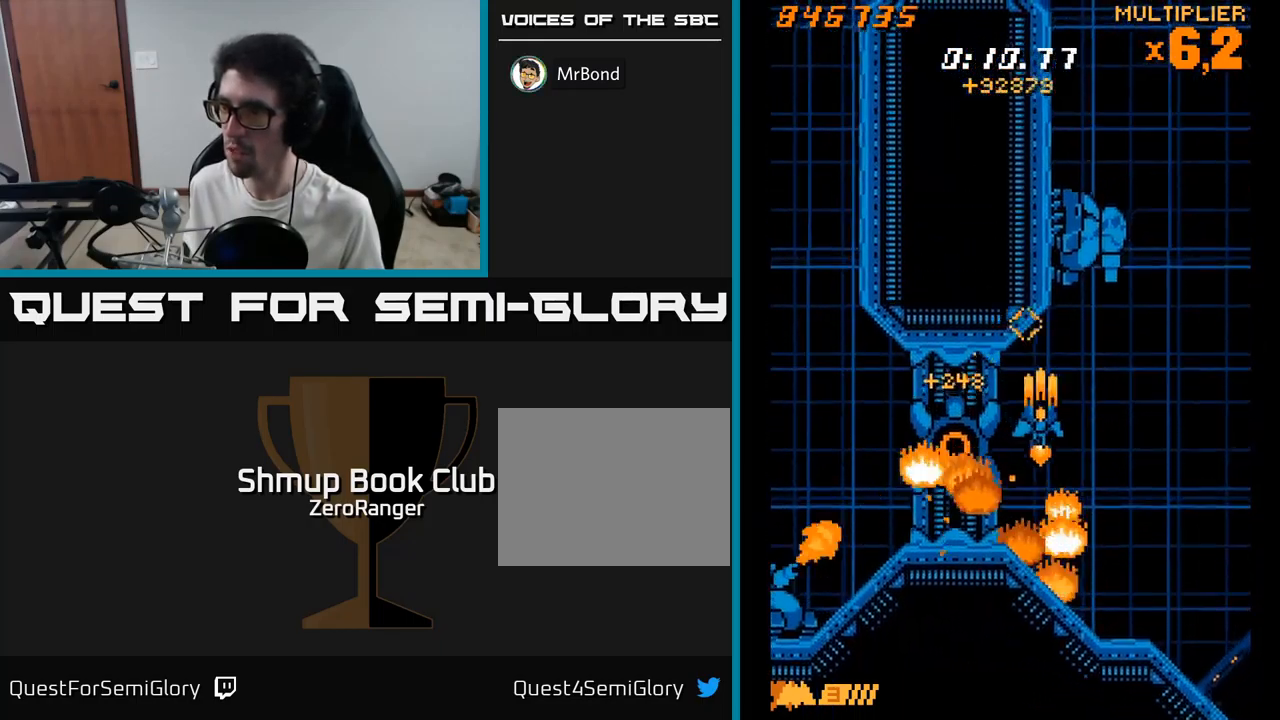
{"buttons": ["A"], "right_stick": "center", "events": [[183, "DPAD_RIGHT", "up"], [466, "DPAD_DOWN", "up"]]}
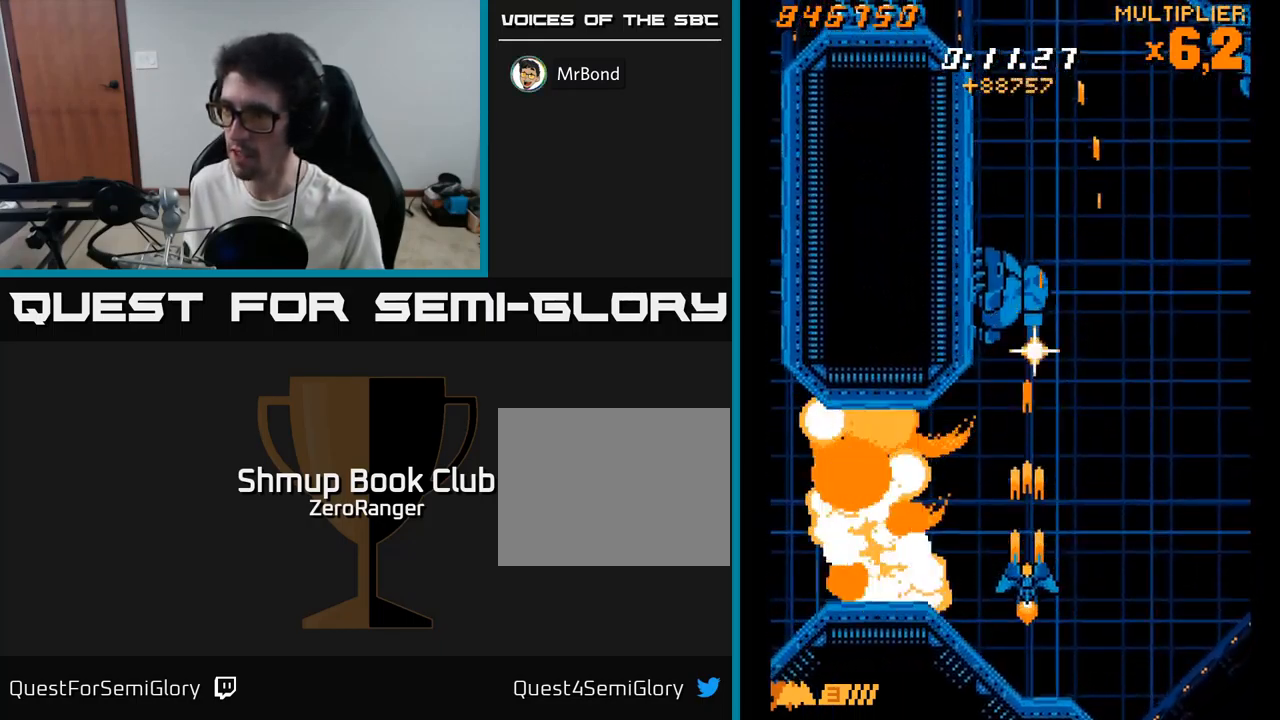
{"buttons": ["A", "DPAD_LEFT"], "right_stick": "center", "events": [[133, "DPAD_UP", "down"], [200, "DPAD_LEFT", "down"], [216, "DPAD_UP", "up"], [266, "DPAD_DOWN", "down"], [483, "DPAD_DOWN", "up"]]}
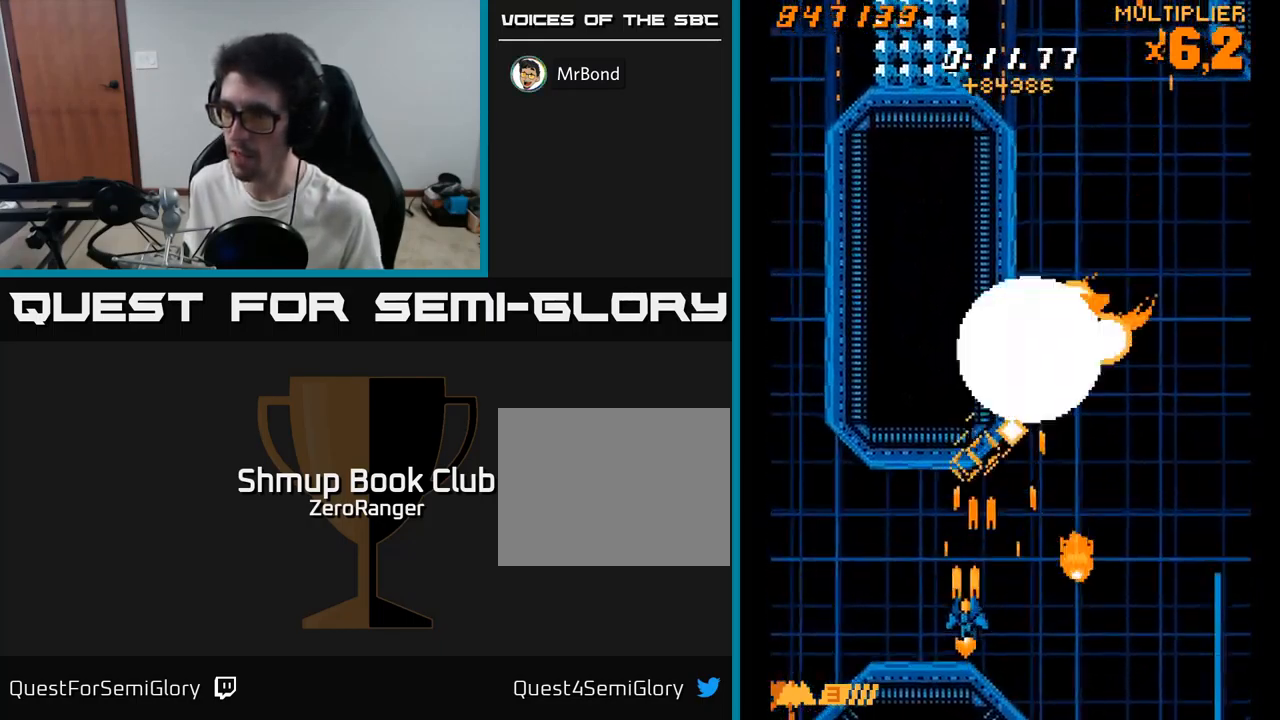
{"buttons": ["X", "DPAD_DOWN", "DPAD_LEFT"], "right_stick": "center", "events": [[183, "X", "down"], [216, "A", "up"], [316, "DPAD_DOWN", "down"]]}
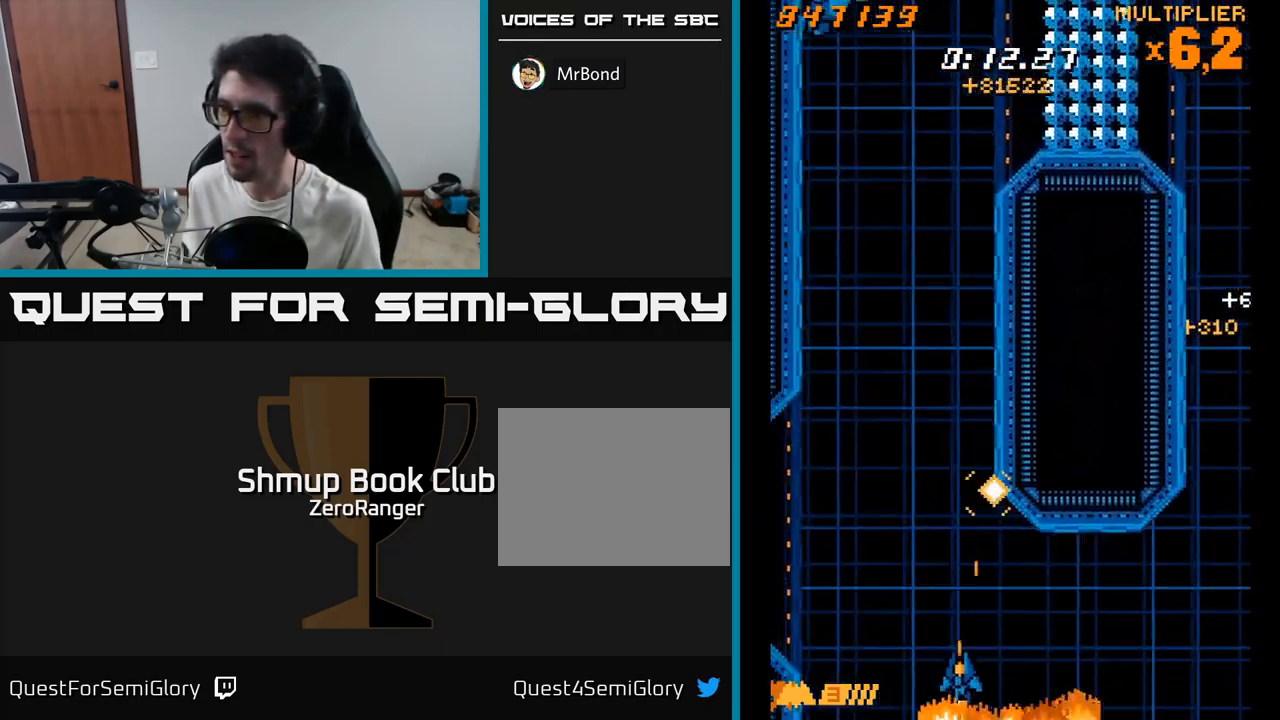
{"buttons": ["X", "DPAD_UP", "DPAD_LEFT"], "right_stick": "center", "events": [[150, "DPAD_LEFT", "up"], [233, "DPAD_DOWN", "up"], [250, "DPAD_LEFT", "down"], [283, "DPAD_UP", "down"]]}